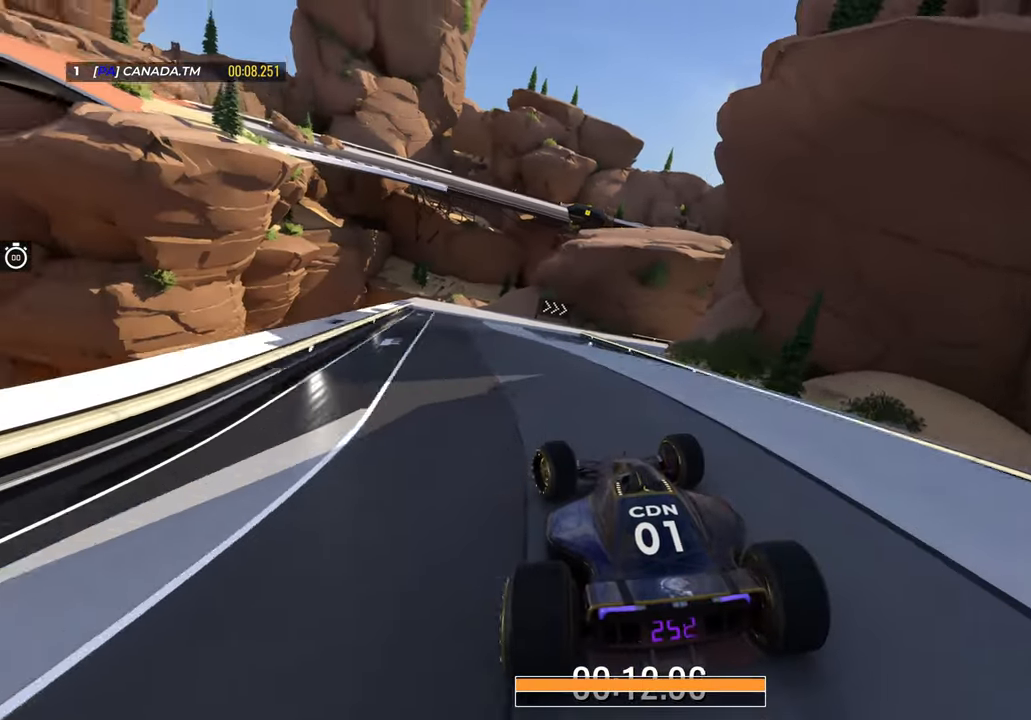
Gameplay with keyboard; each line is a JSON object with the keys held at the frame after it. "events" lists presses ("down") and releases ("up") of "down", "left", "right" and "up" between this image and that frame as [ms after this image, input, new state], when the widget could be followed in between. No other keys are recorded. Mouse input is not recorded.
{"keys": ["right", "up"], "events": [[117, "left", "up"], [167, "right", "down"]]}
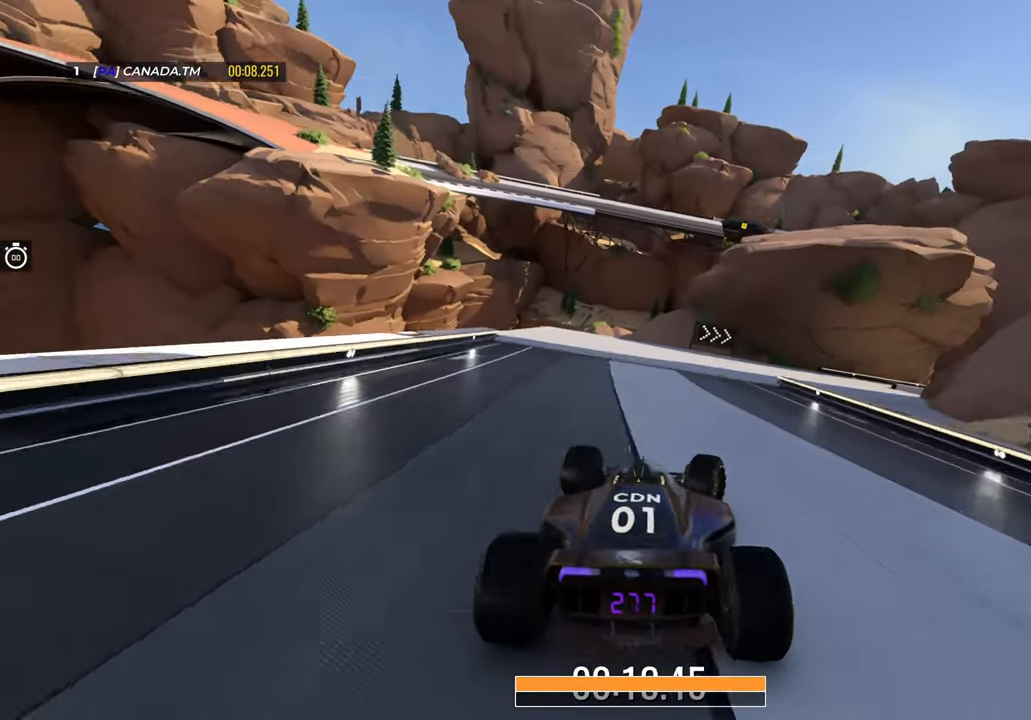
{"keys": ["down", "right", "up"], "events": [[233, "down", "down"]]}
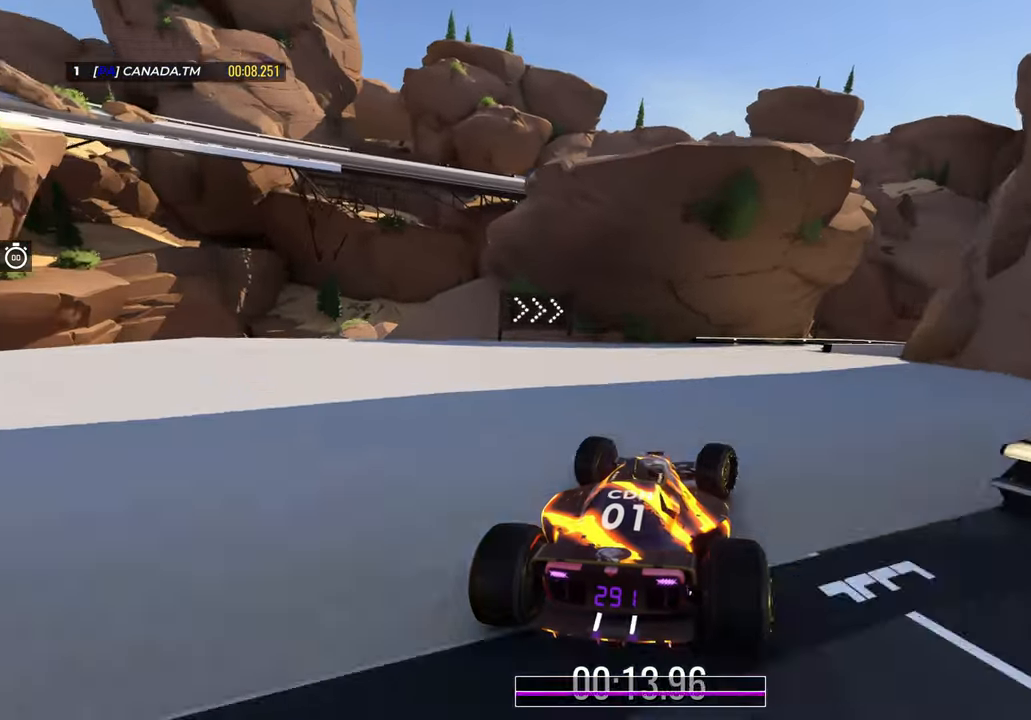
{"keys": ["right", "up"], "events": [[150, "down", "up"], [267, "down", "down"], [467, "down", "up"]]}
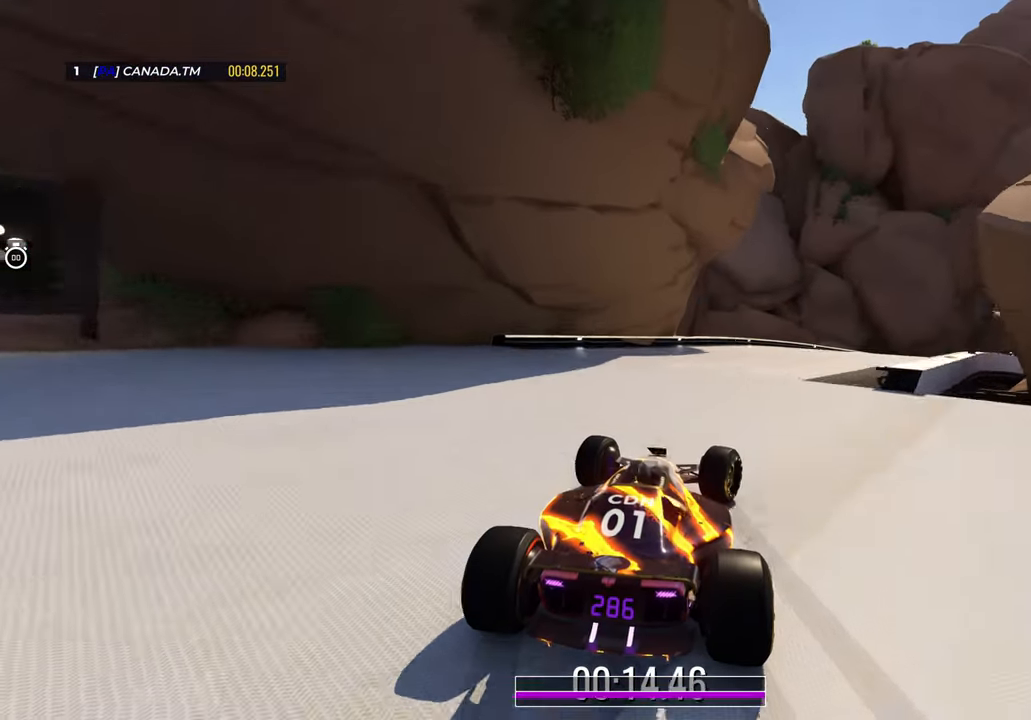
{"keys": ["right", "up"], "events": [[383, "down", "down"], [467, "down", "up"]]}
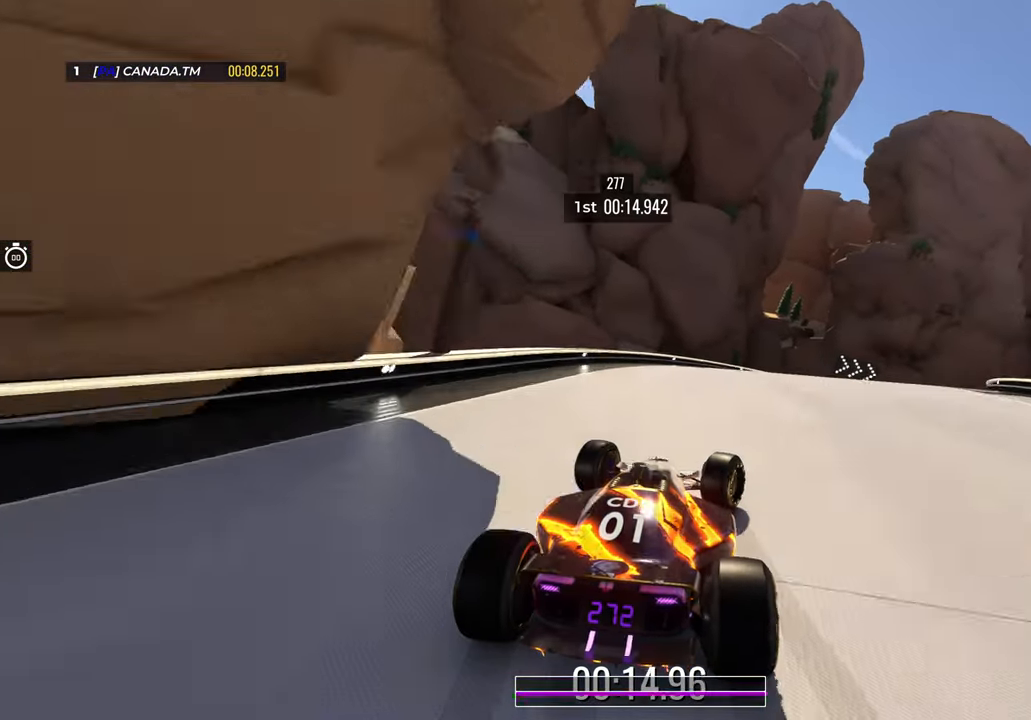
{"keys": ["up"], "events": [[467, "right", "up"]]}
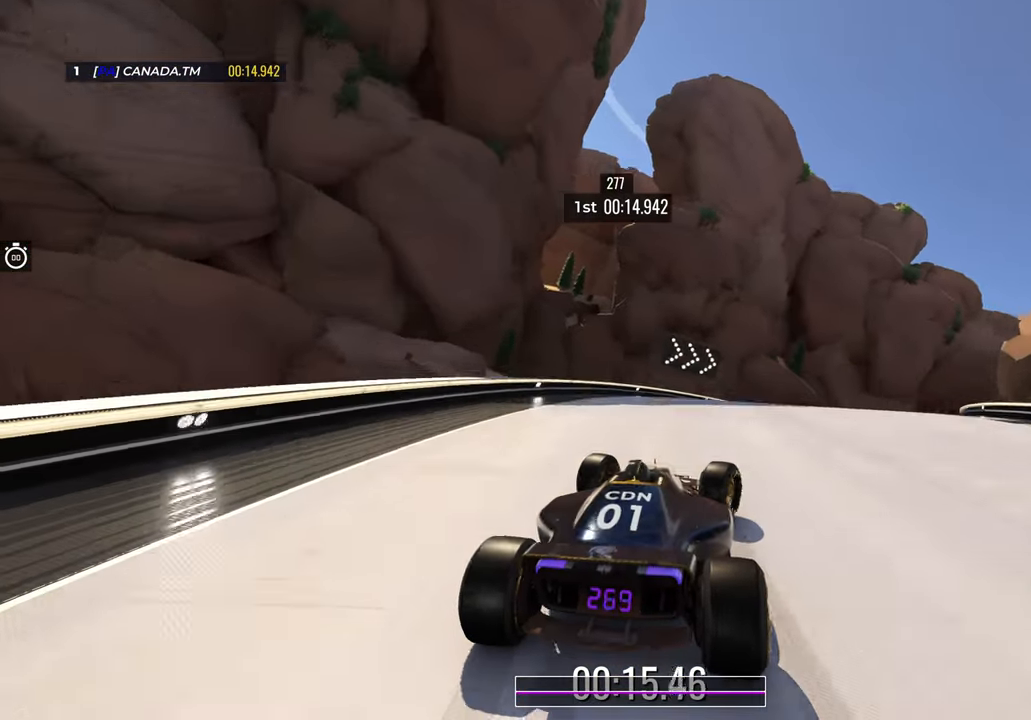
{"keys": ["right", "up"], "events": [[67, "right", "down"], [433, "right", "up"], [500, "right", "down"]]}
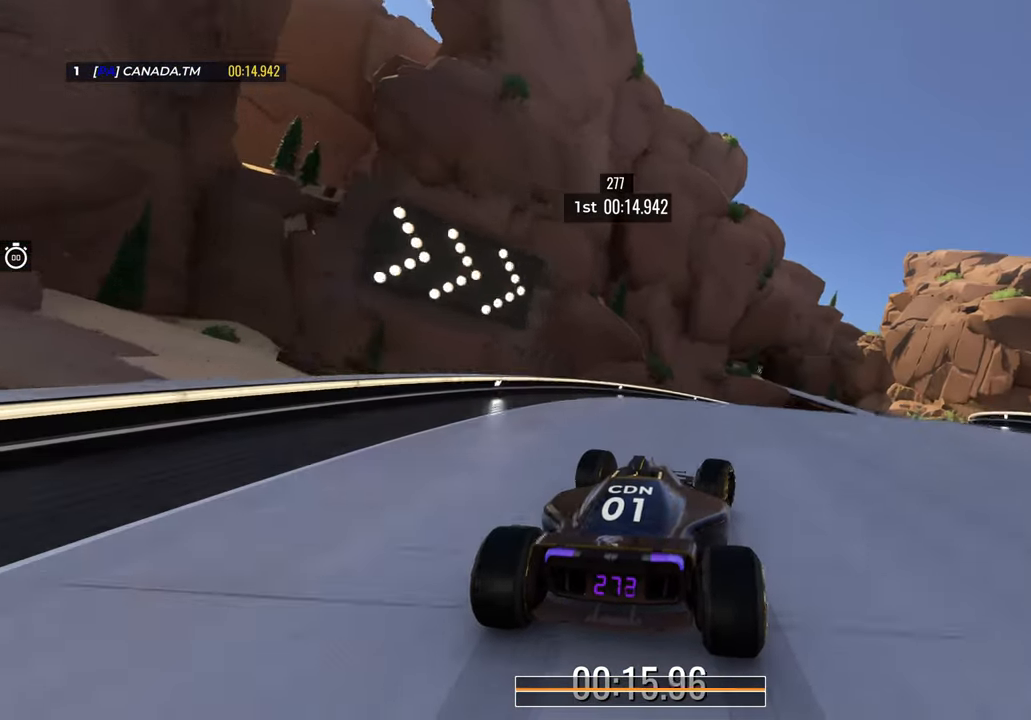
{"keys": ["right", "up"], "events": [[267, "right", "up"], [317, "right", "down"]]}
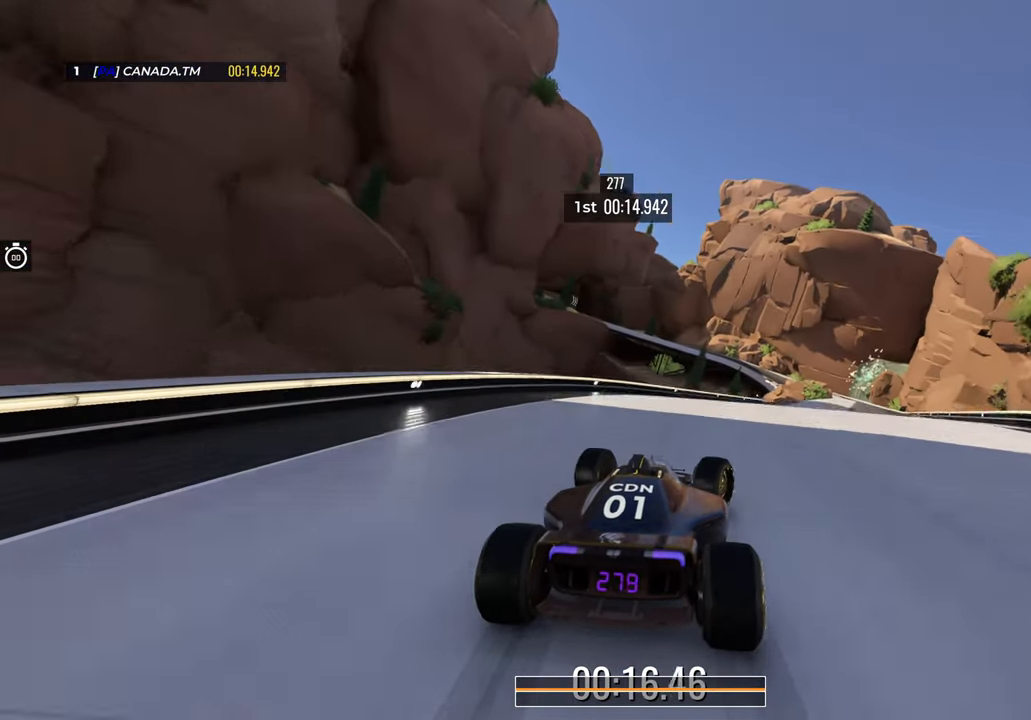
{"keys": ["right", "up"], "events": [[83, "right", "up"], [133, "right", "down"]]}
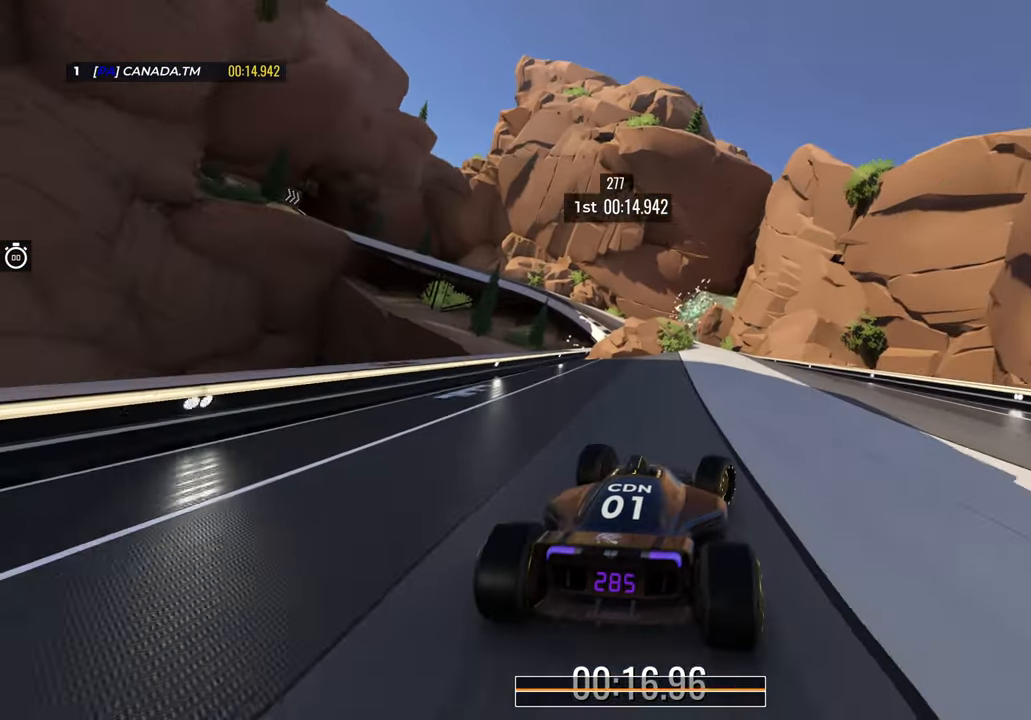
{"keys": ["left", "up"], "events": [[83, "right", "up"], [117, "left", "down"]]}
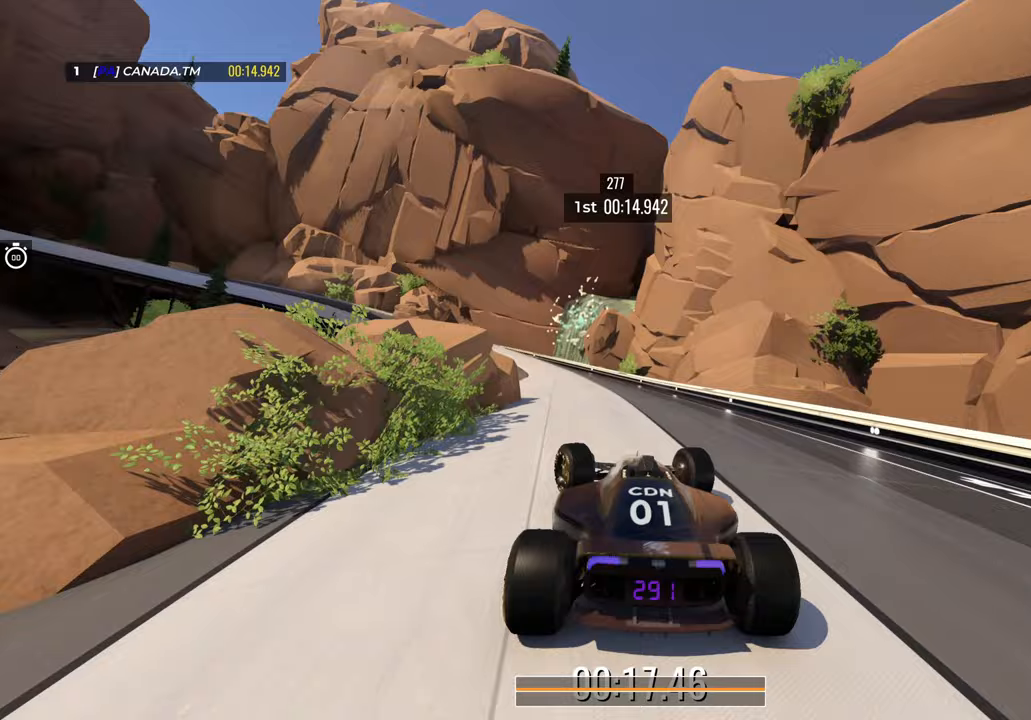
{"keys": ["down", "left", "up"], "events": [[433, "down", "down"]]}
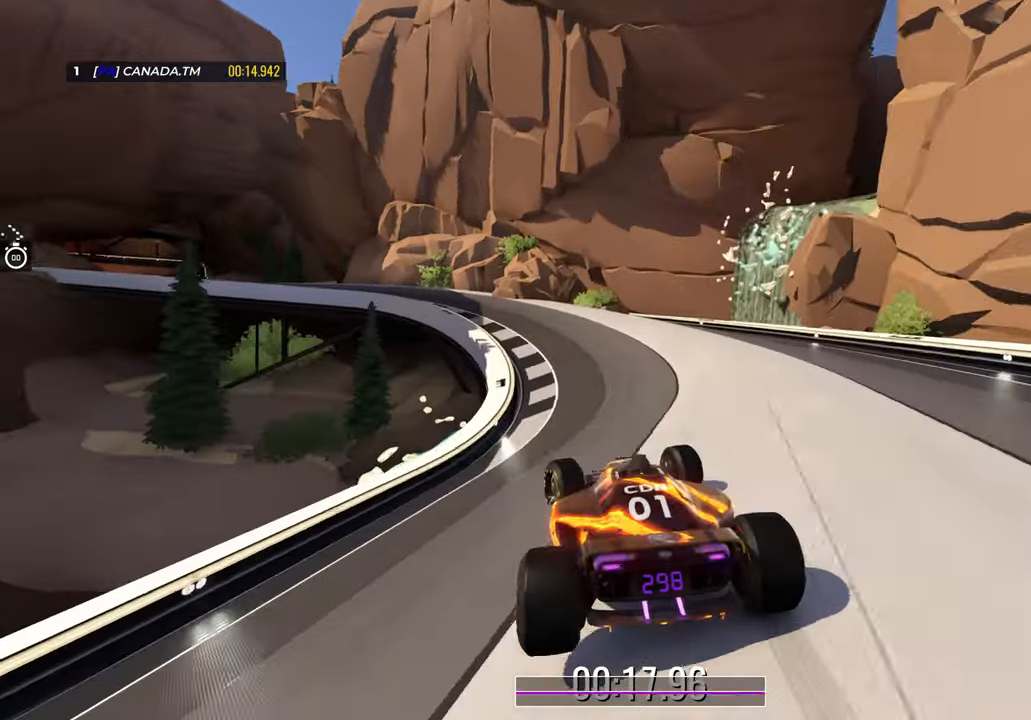
{"keys": ["left", "up"], "events": [[450, "down", "up"]]}
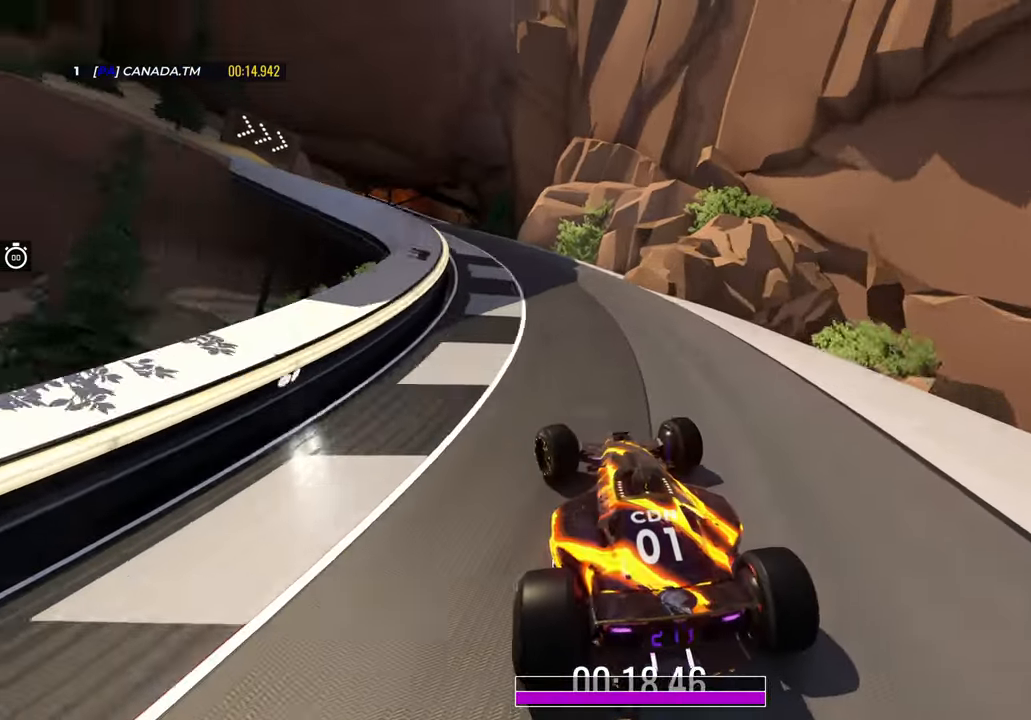
{"keys": ["right", "up"], "events": [[433, "left", "up"], [433, "right", "down"]]}
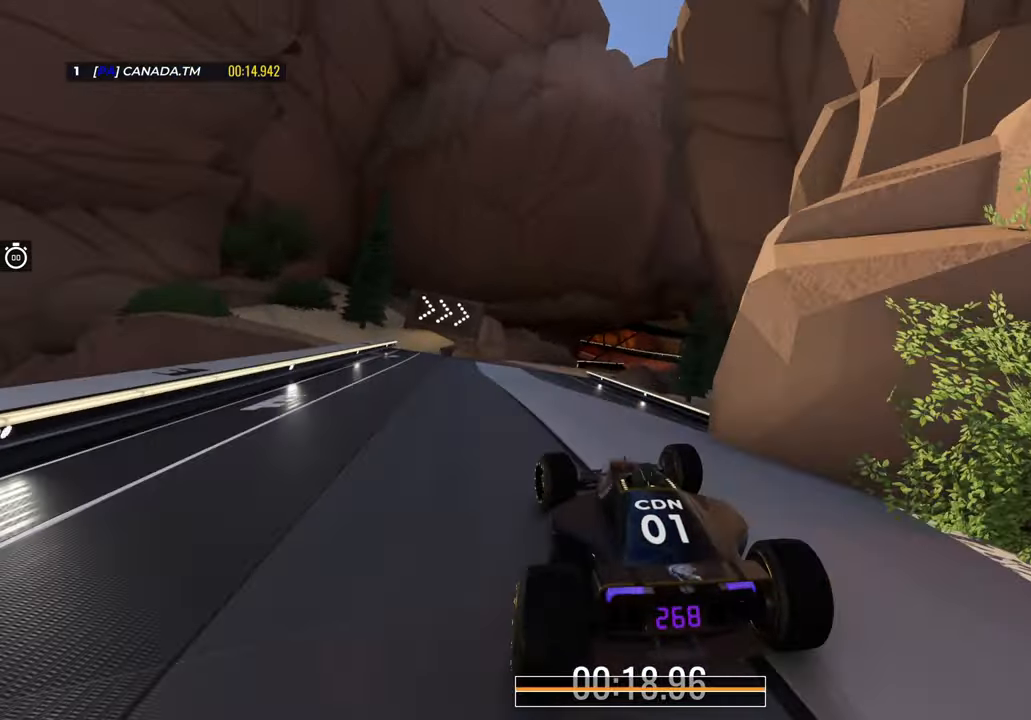
{"keys": ["up"], "events": [[333, "right", "up"], [417, "left", "down"], [467, "left", "up"]]}
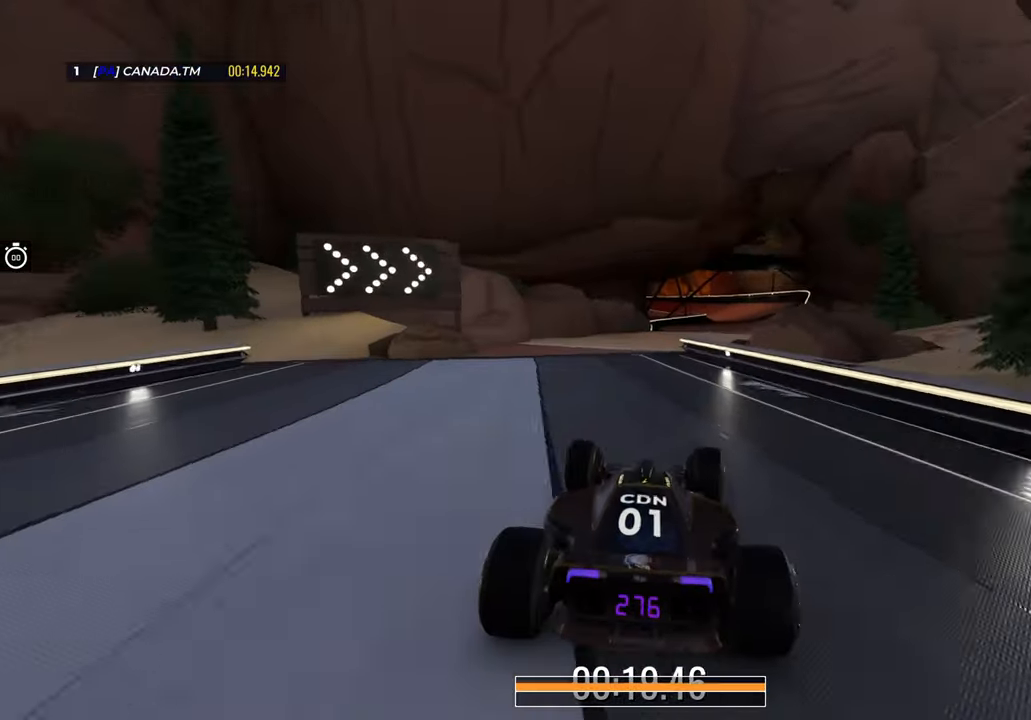
{"keys": ["right", "up"], "events": [[217, "right", "down"]]}
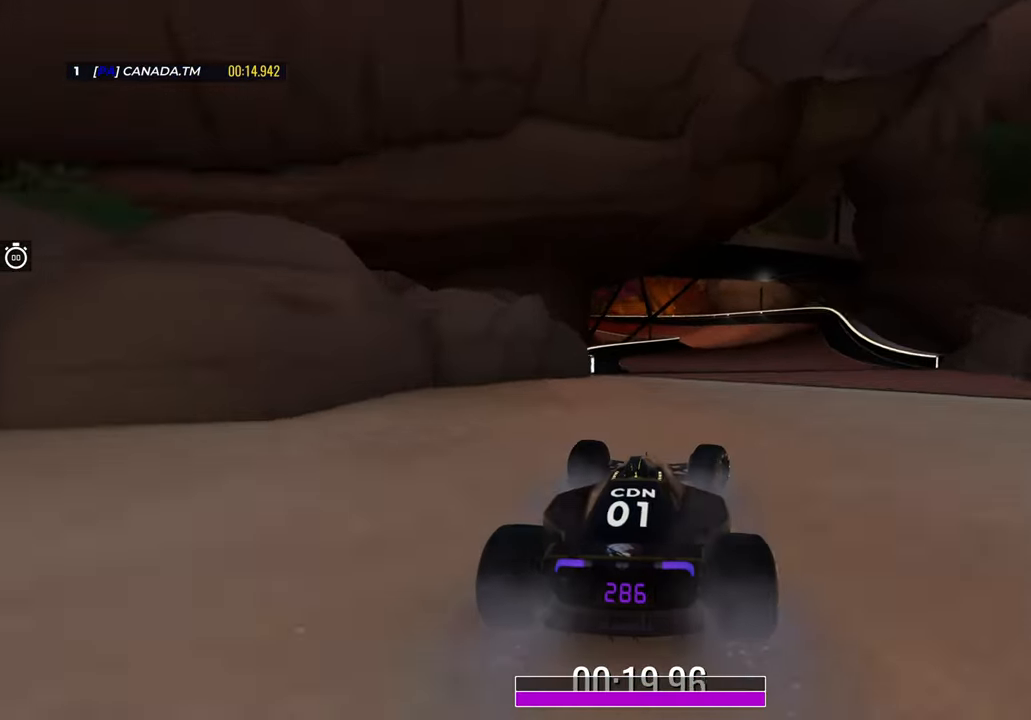
{"keys": ["left", "up"], "events": [[317, "right", "up"], [400, "left", "down"]]}
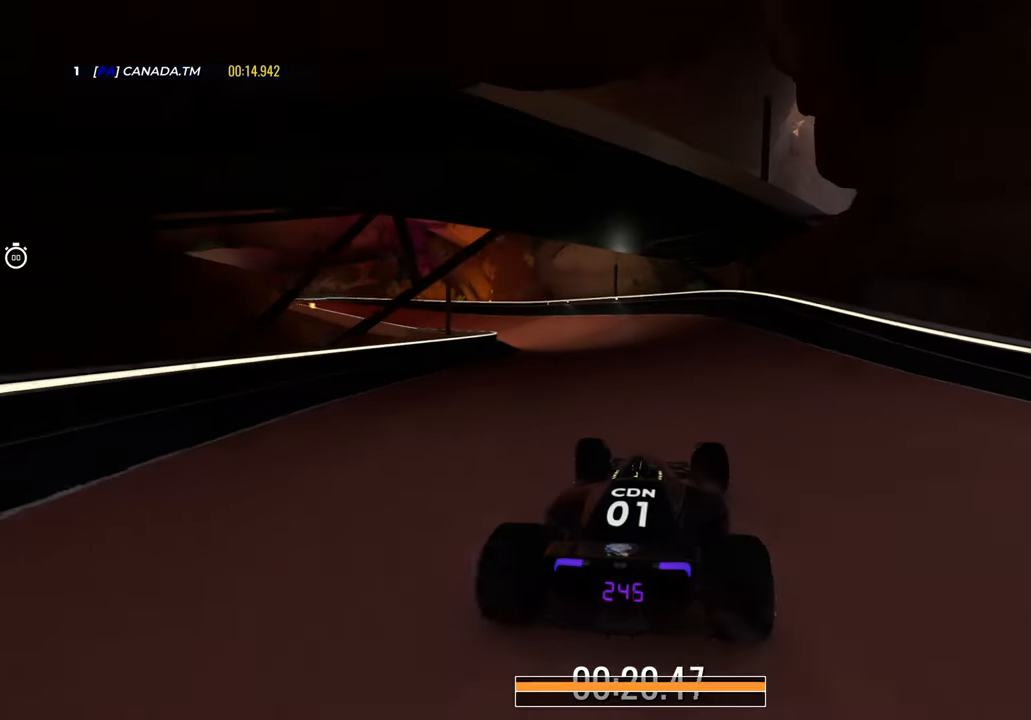
{"keys": ["left", "up"], "events": []}
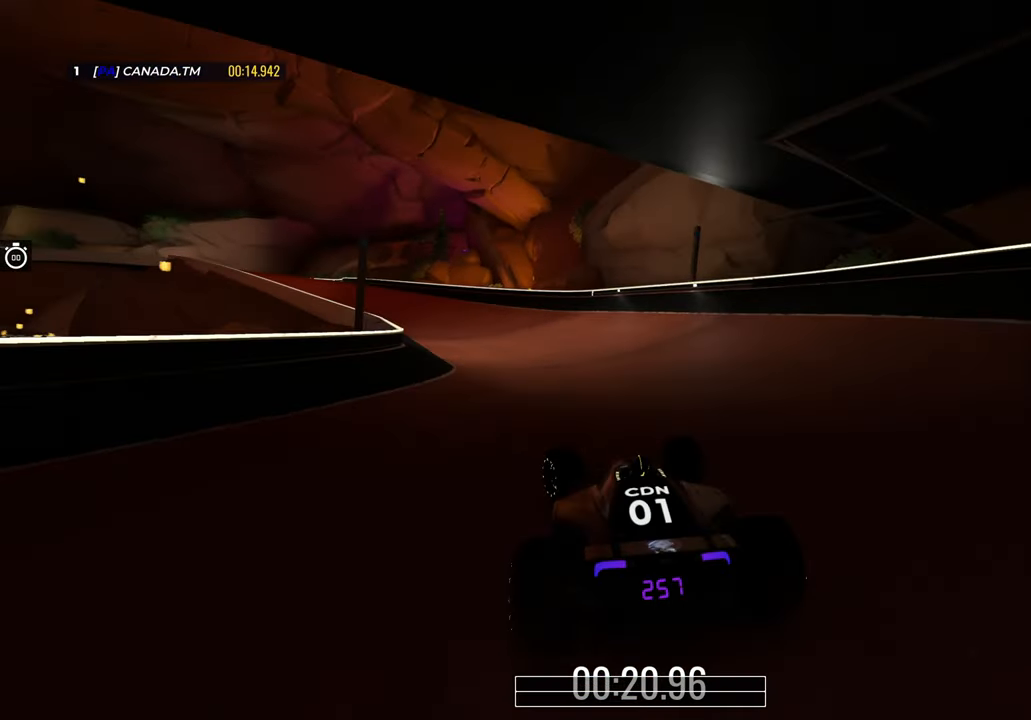
{"keys": ["up"], "events": [[383, "left", "up"]]}
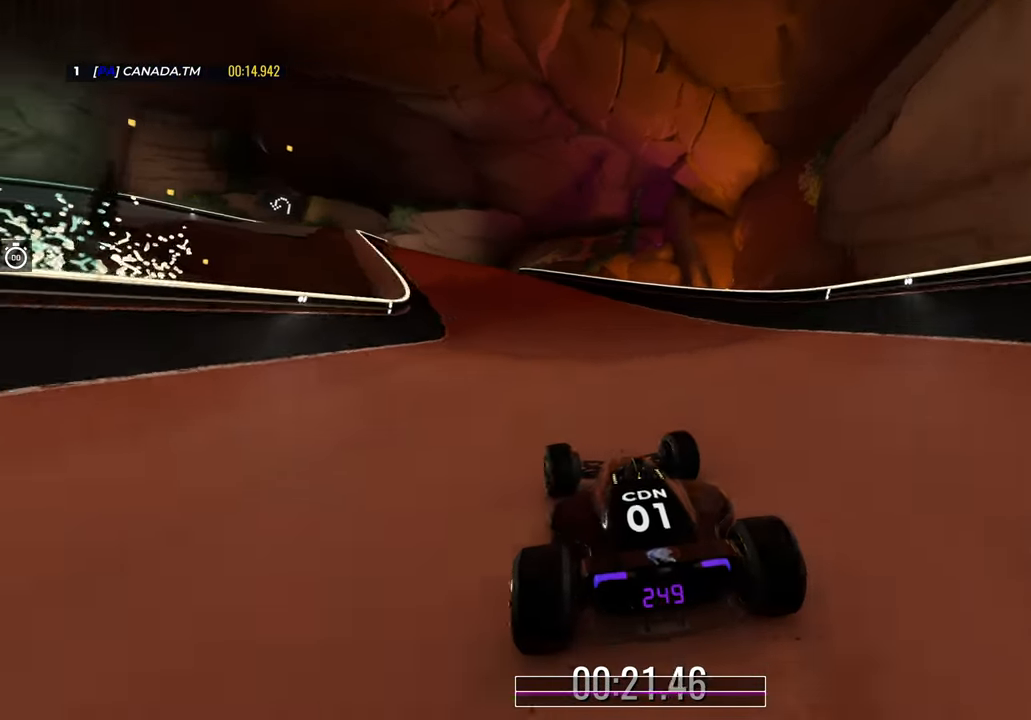
{"keys": ["left", "up"], "events": [[17, "left", "down"], [217, "left", "up"], [250, "left", "down"]]}
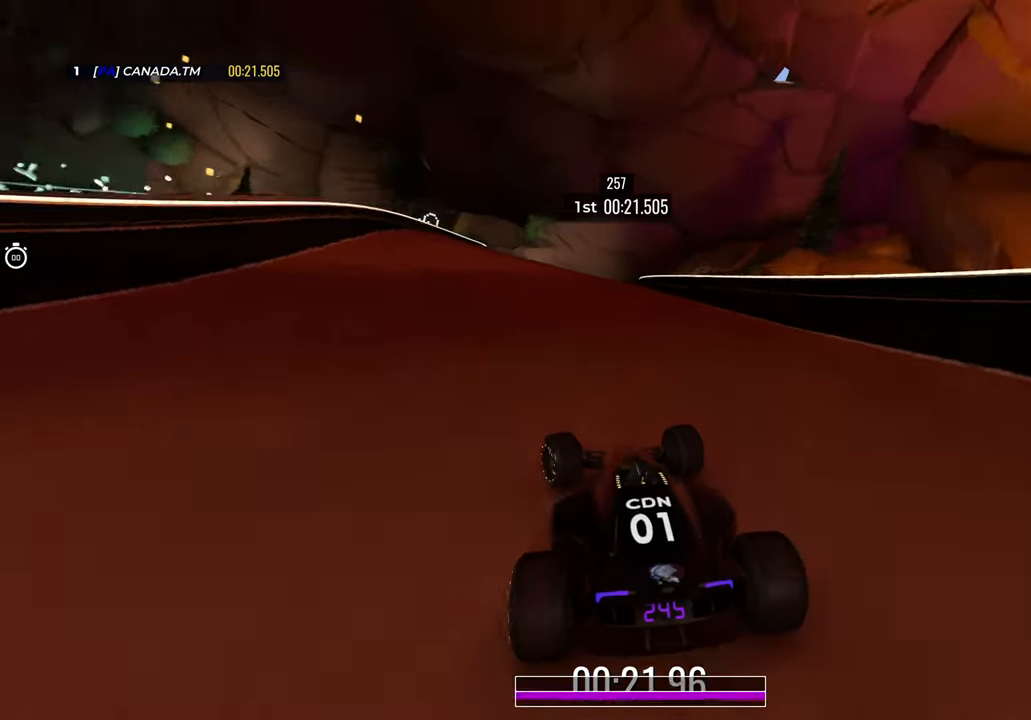
{"keys": ["left", "up"], "events": [[67, "left", "up"], [467, "left", "down"]]}
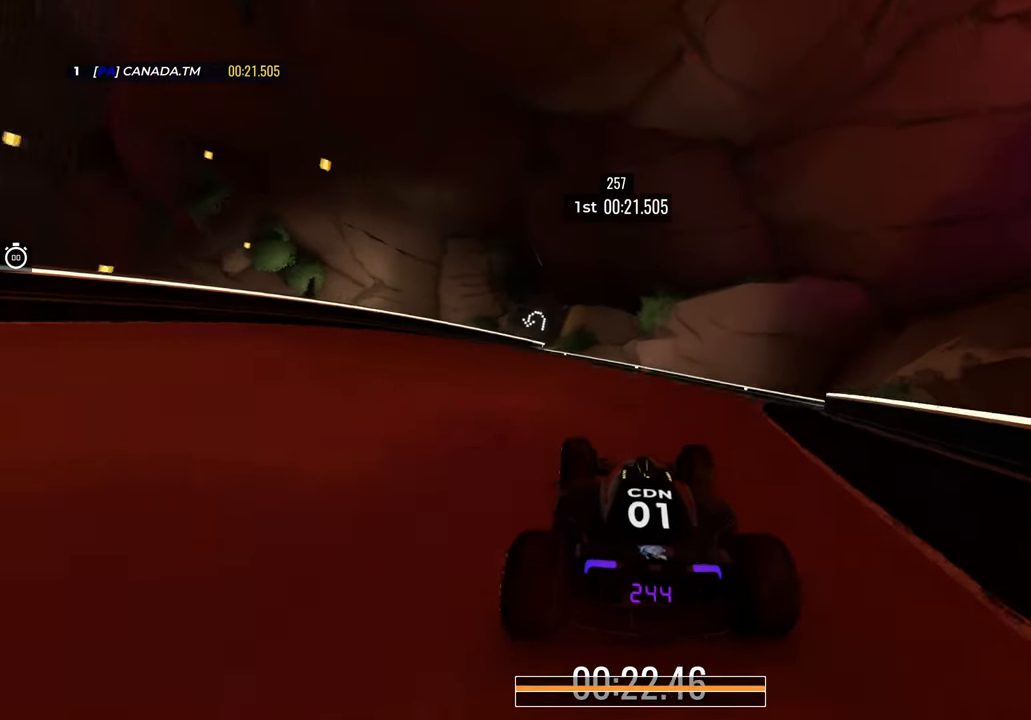
{"keys": ["left", "up"], "events": [[50, "left", "up"], [133, "left", "down"]]}
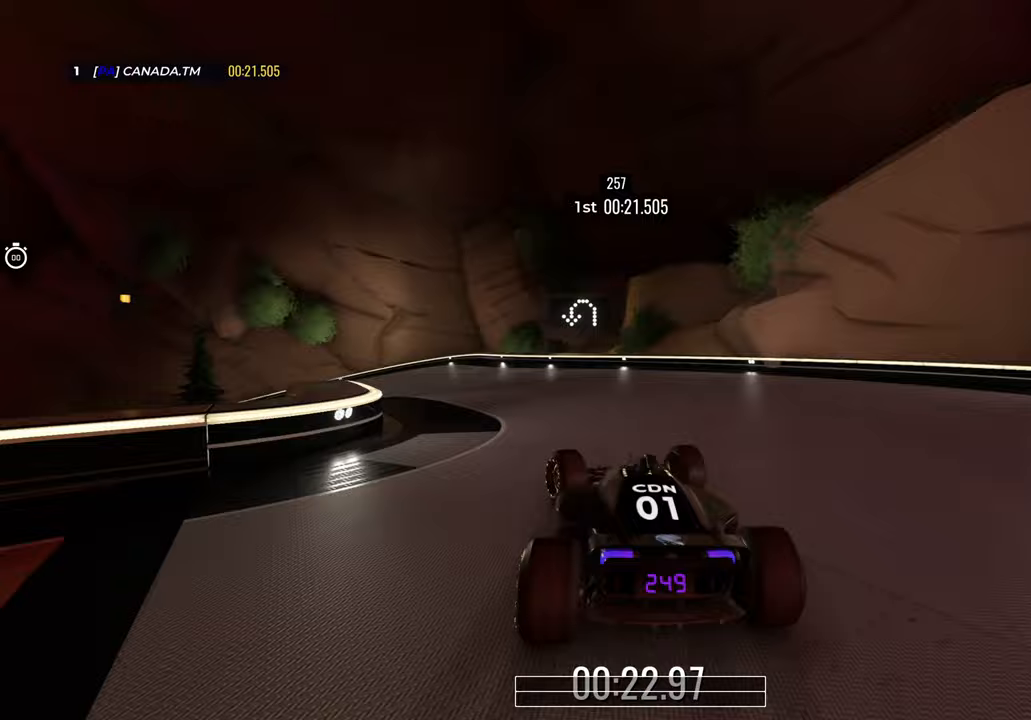
{"keys": ["down", "left", "up"], "events": [[67, "down", "down"], [200, "down", "up"], [317, "down", "down"]]}
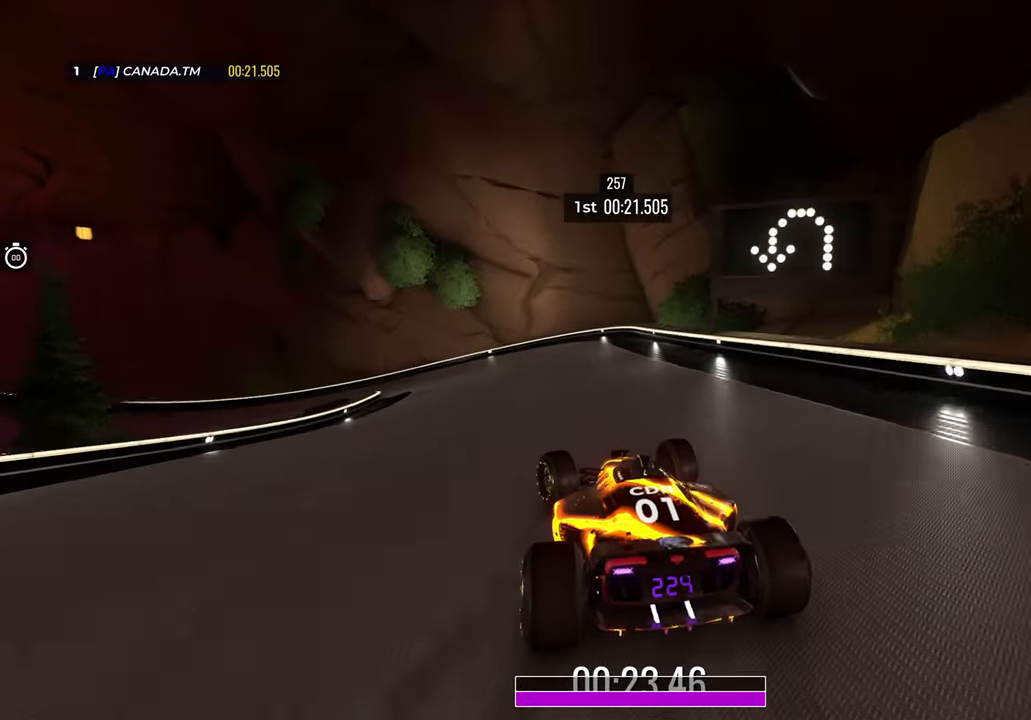
{"keys": ["left", "up"], "events": [[250, "down", "up"]]}
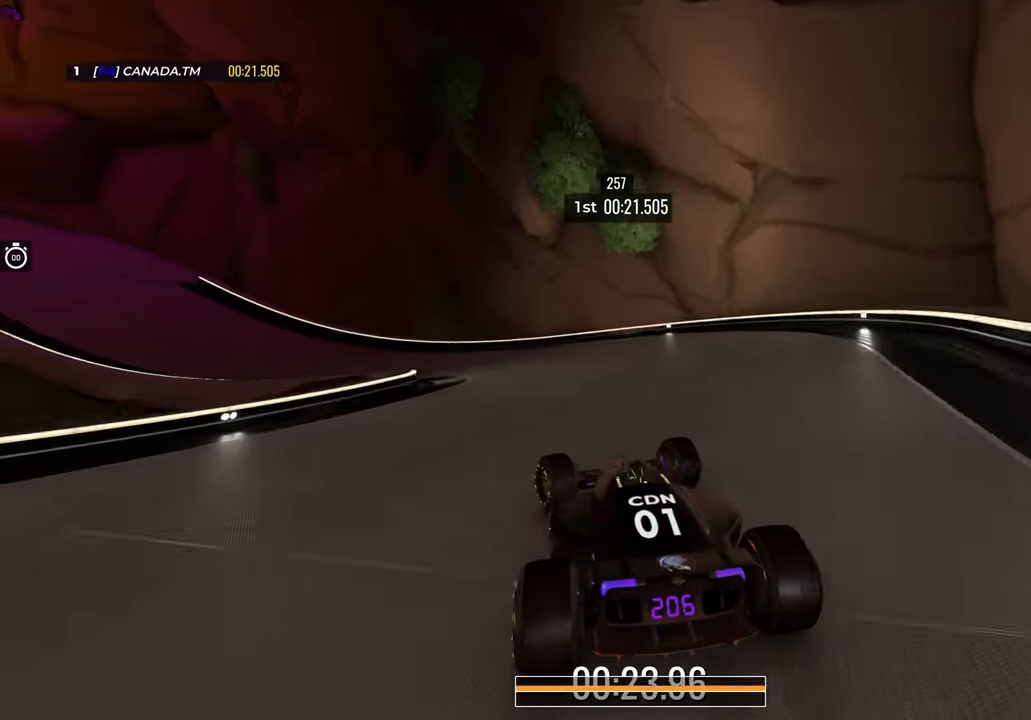
{"keys": ["left", "up"], "events": []}
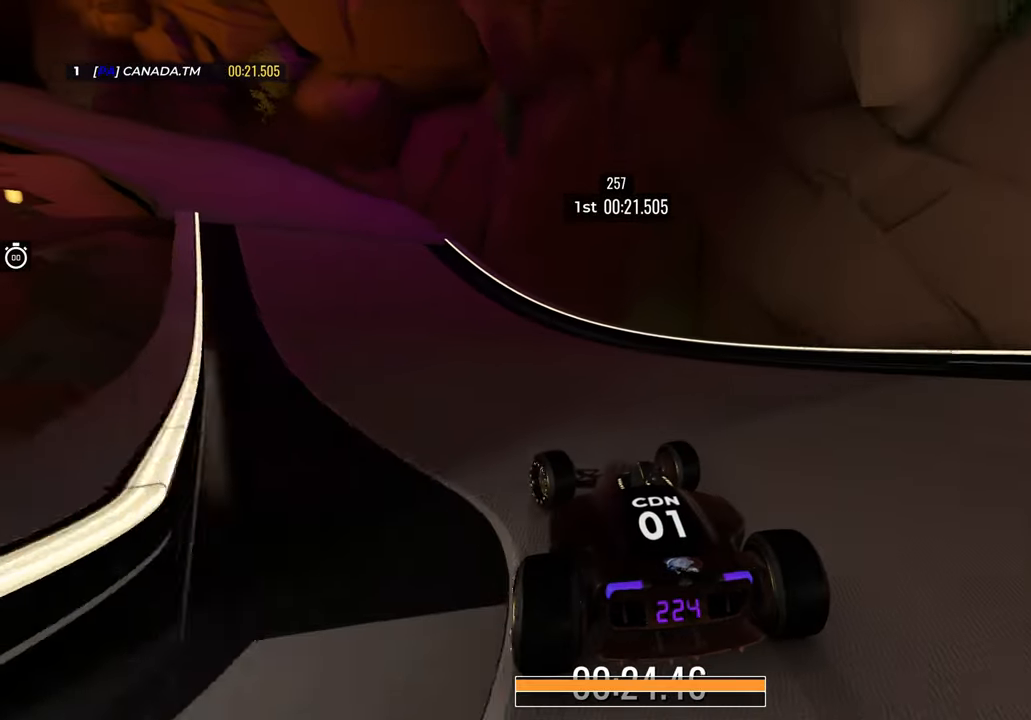
{"keys": ["left", "up"], "events": [[400, "left", "up"], [467, "left", "down"]]}
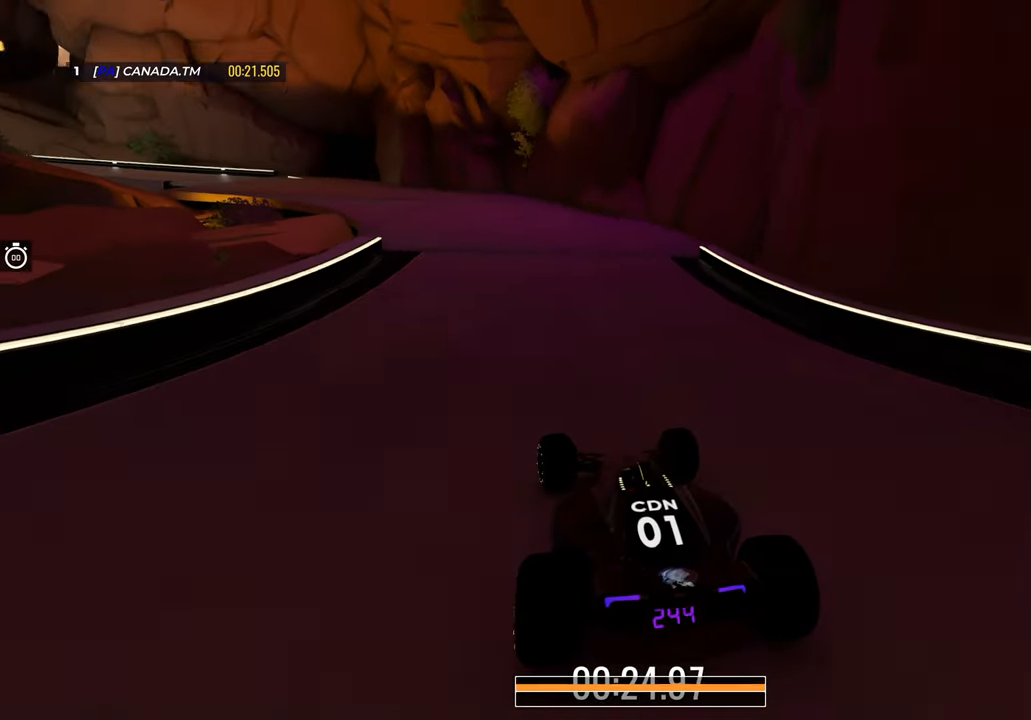
{"keys": ["up"], "events": [[467, "left", "up"]]}
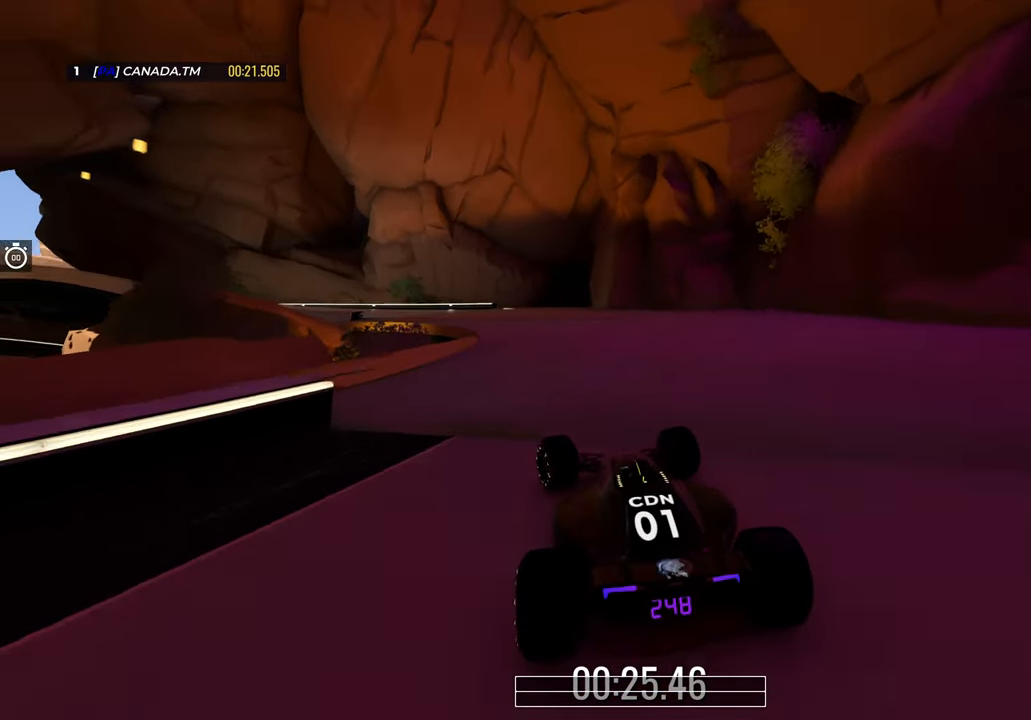
{"keys": ["left", "up"], "events": [[50, "left", "down"]]}
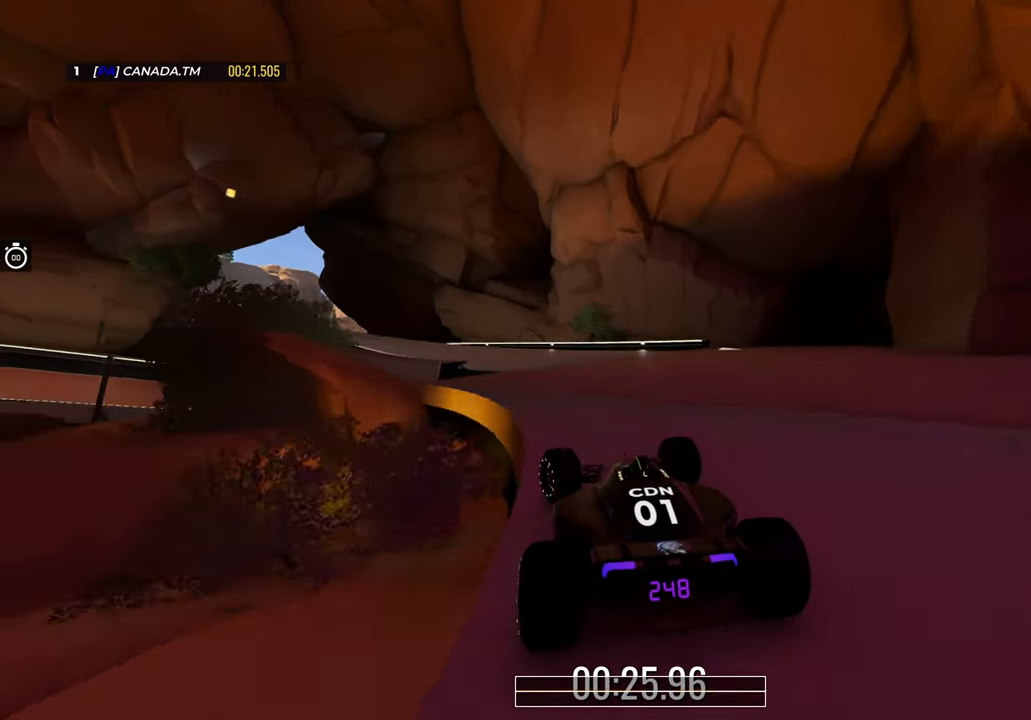
{"keys": ["left", "up"], "events": []}
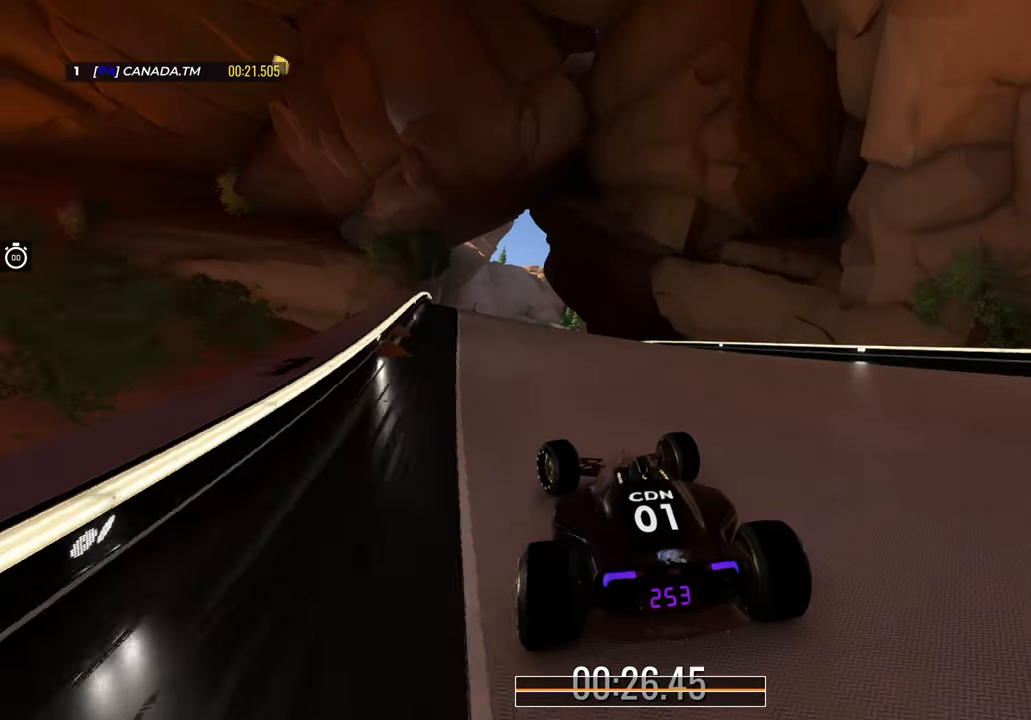
{"keys": ["up"], "events": [[17, "left", "up"], [83, "left", "down"], [200, "left", "up"], [250, "right", "down"], [350, "right", "up"]]}
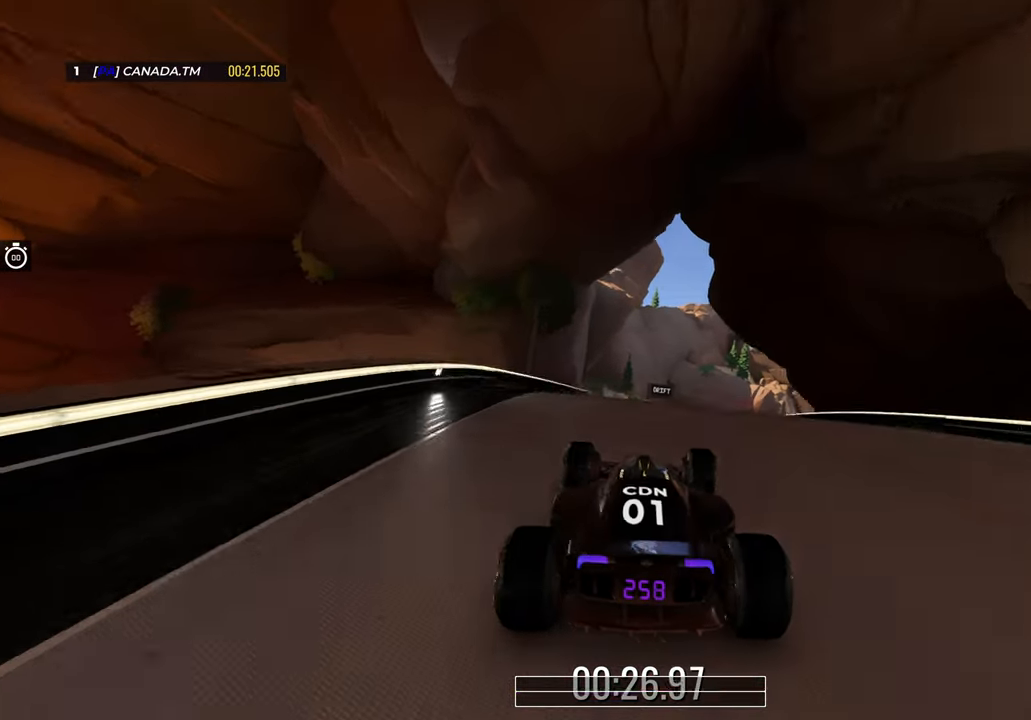
{"keys": ["left", "up"], "events": [[217, "right", "down"], [333, "right", "up"], [433, "left", "down"]]}
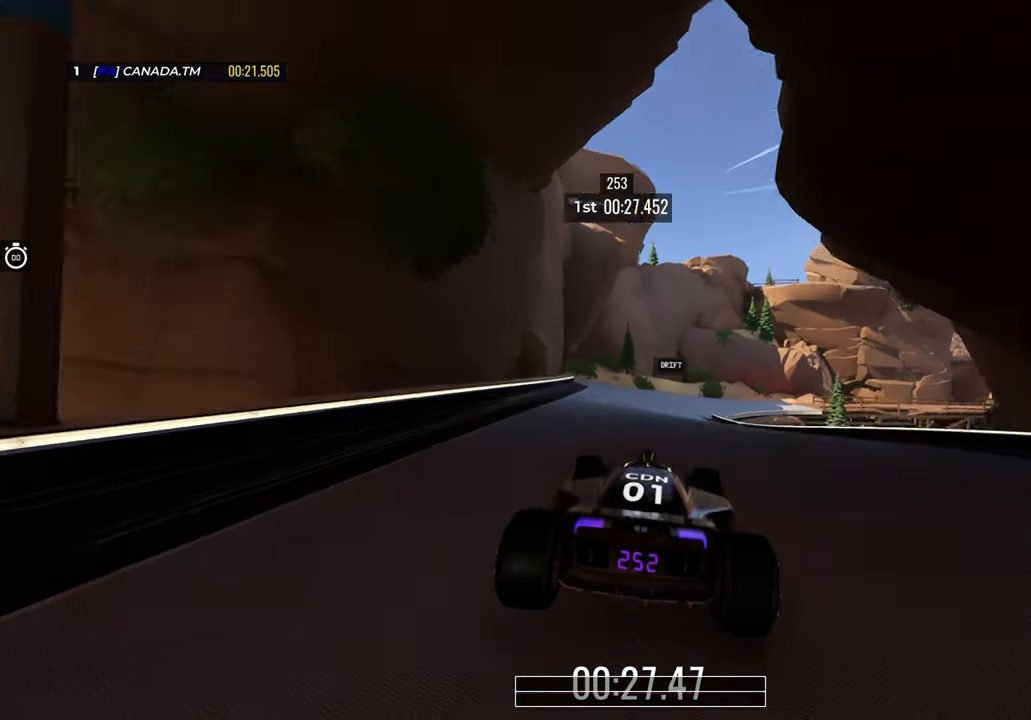
{"keys": ["up"], "events": [[67, "left", "up"]]}
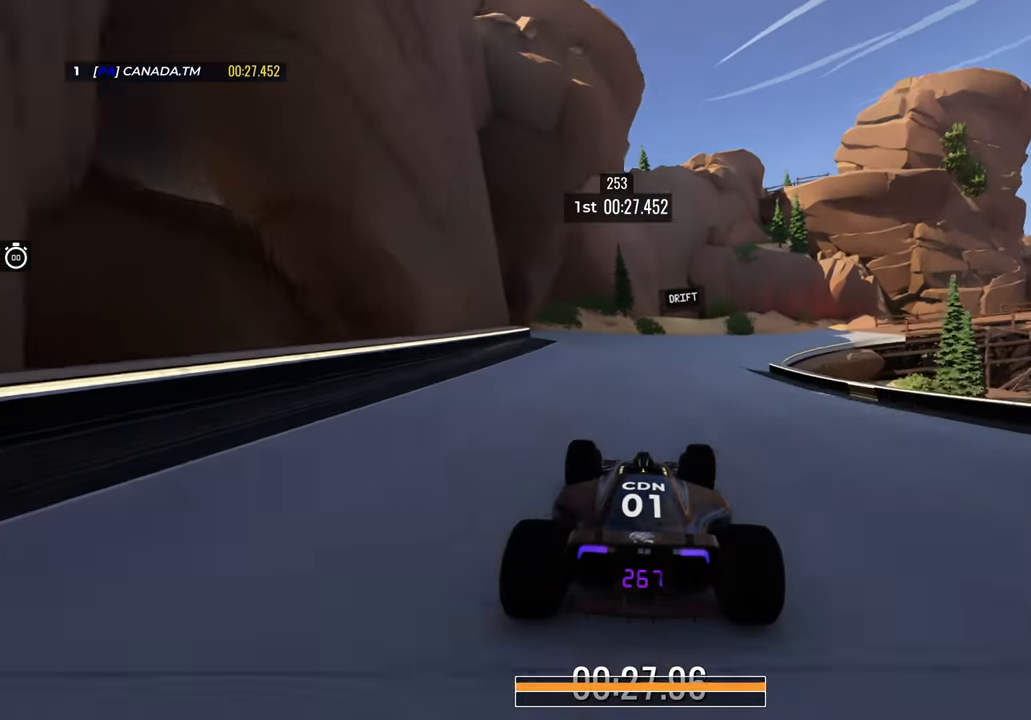
{"keys": ["right", "up"], "events": [[33, "right", "down"]]}